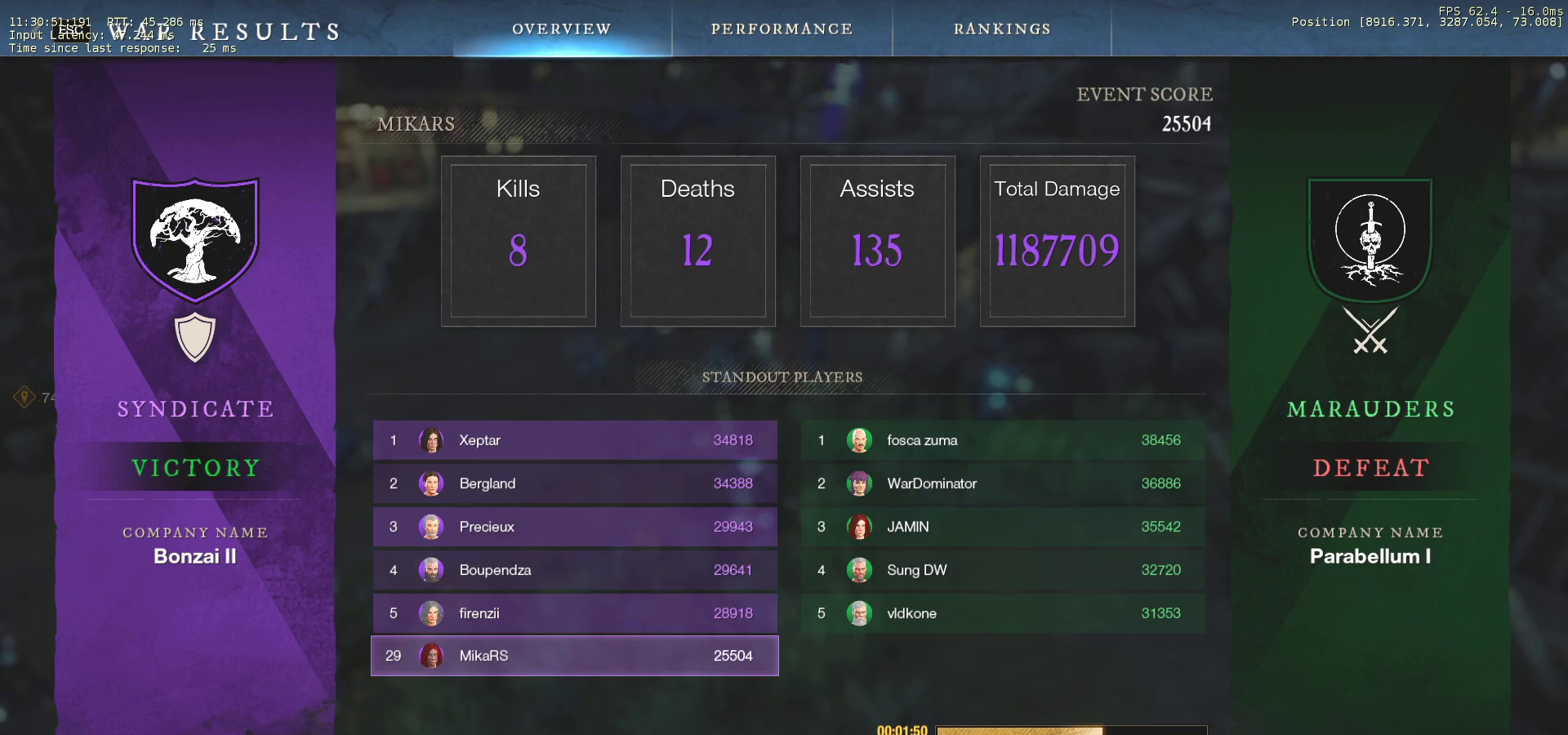
Gameplay with keyboard and mouse; each line is a JSON object with the keys and mouse buttons held at the frame after it. "events" lists presses ("down") and releases ("up") of "a", "ctrl", "d", "e", "f", "q", "r", "s", "shift", "space", "tab", "w", "mouse_left", "mouse_wheel", "mouse_right" and "mouse_mb5" between this image and that frame as [ms after this image, input, new state], when the widget could be followed in between. "mouse_left", "mouse_wheel", "mouse_right", "mouse_mb5" = the "left", "wheel", "right", "mb5" buttons of the "mouse" list. No other keys are recorded. "wheel" means that the mouse wheel is clicked or scrolled. Mouse movement is not recorded. Not read: mouse_mb4.
{"keys": [], "mouse": [], "events": [[450, "mouse_left", "down"], [500, "mouse_left", "up"]]}
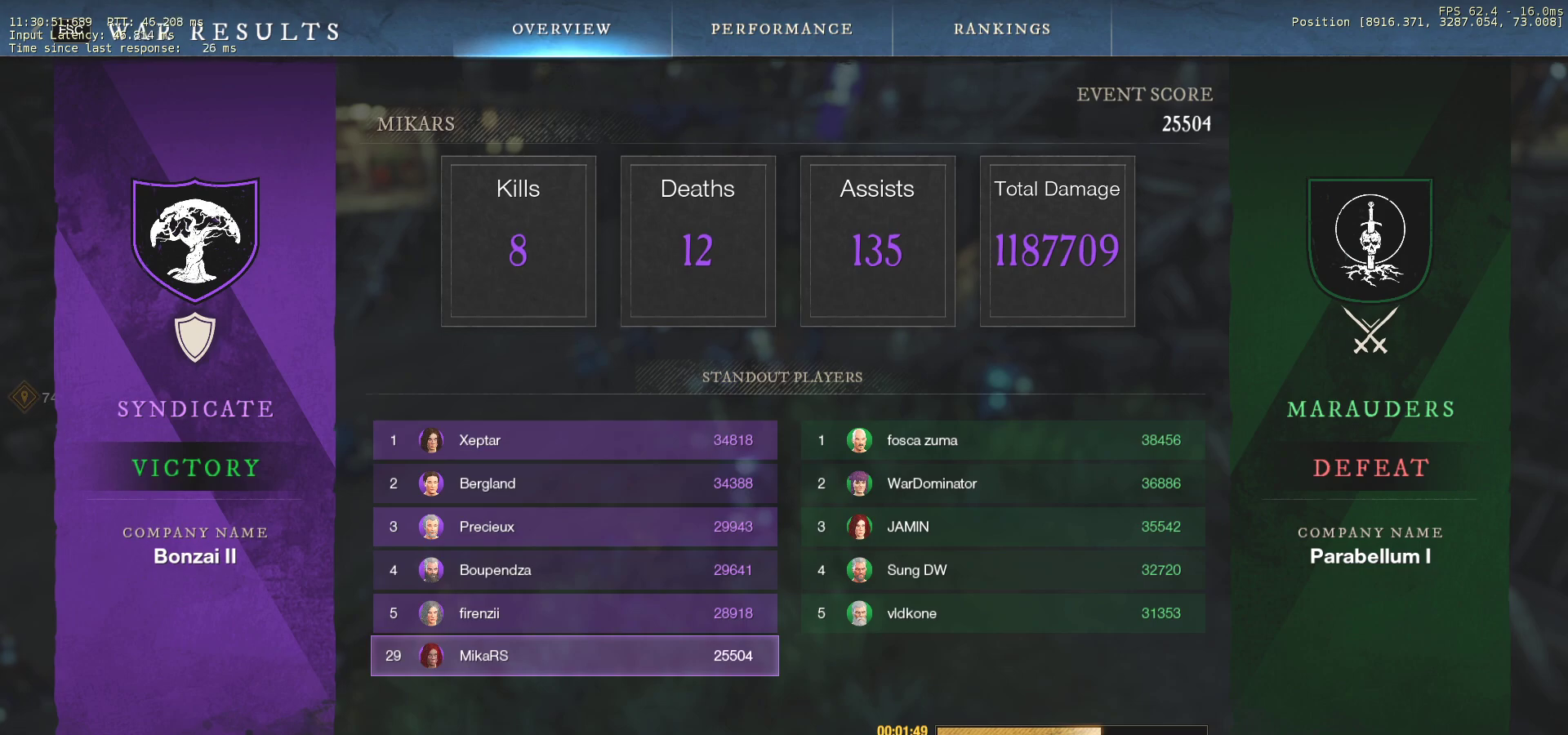
{"keys": [], "mouse": [], "events": []}
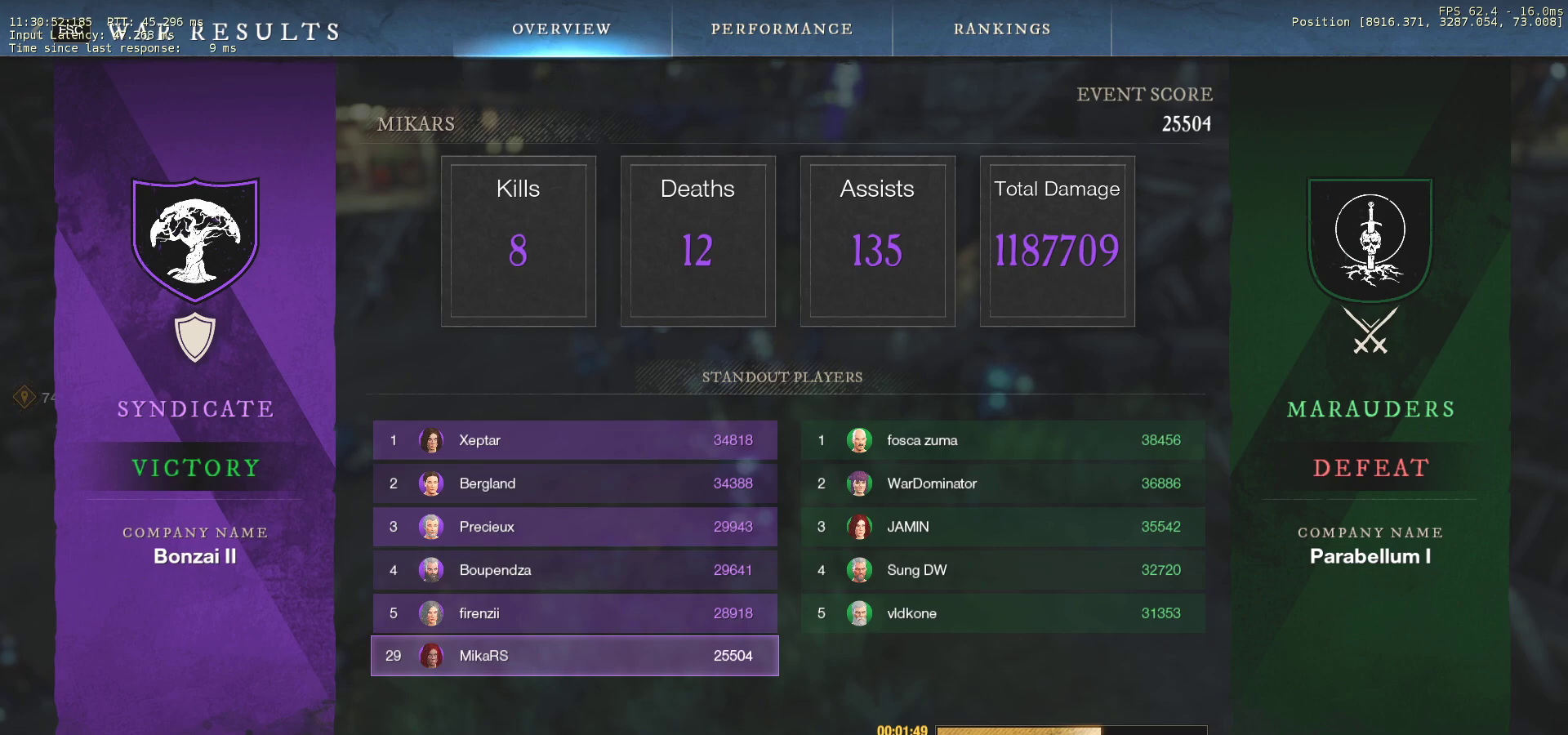
{"keys": [], "mouse": [], "events": [[67, "mouse_left", "down"], [117, "mouse_left", "up"], [267, "mouse_left", "down"], [350, "mouse_left", "up"]]}
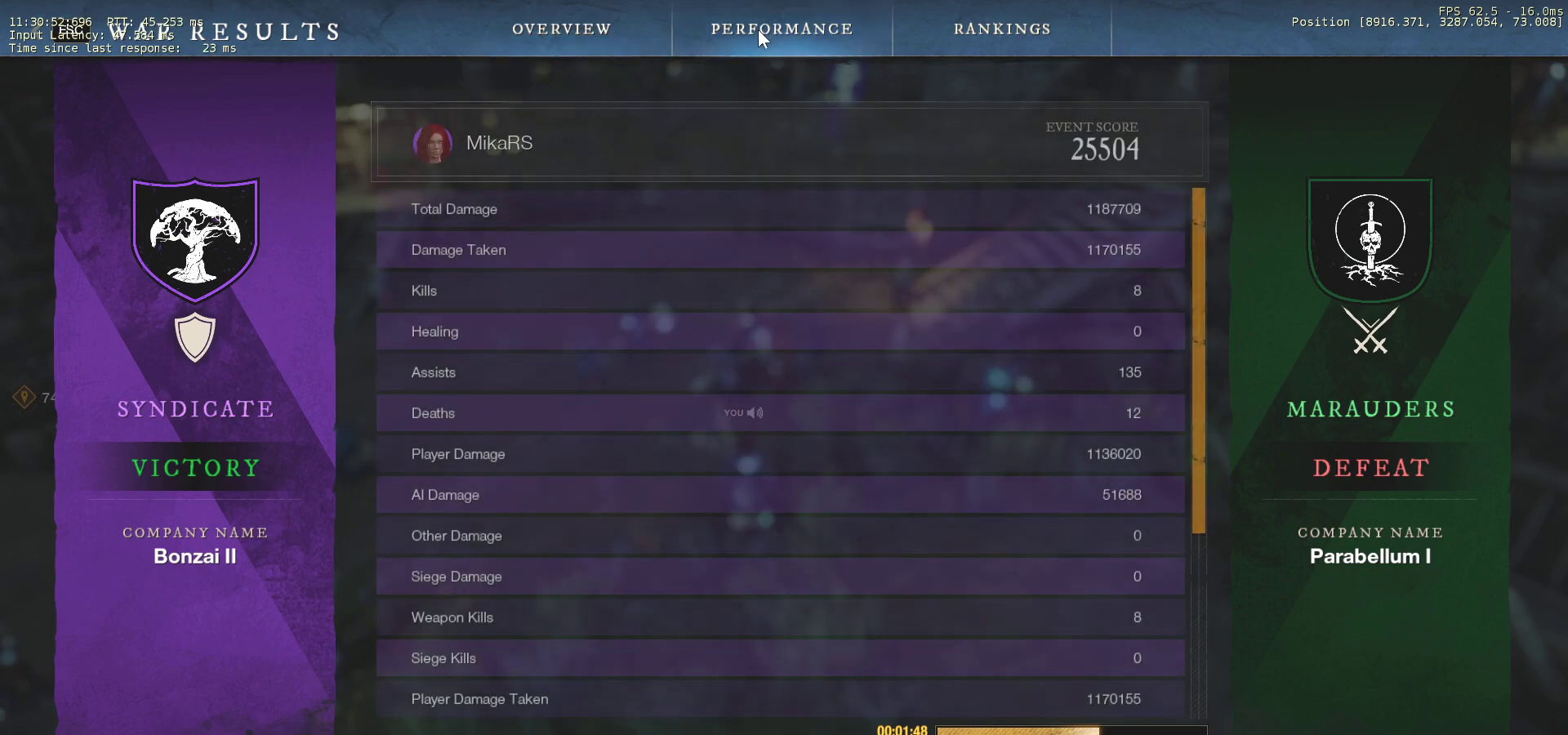
{"keys": [], "mouse": [], "events": []}
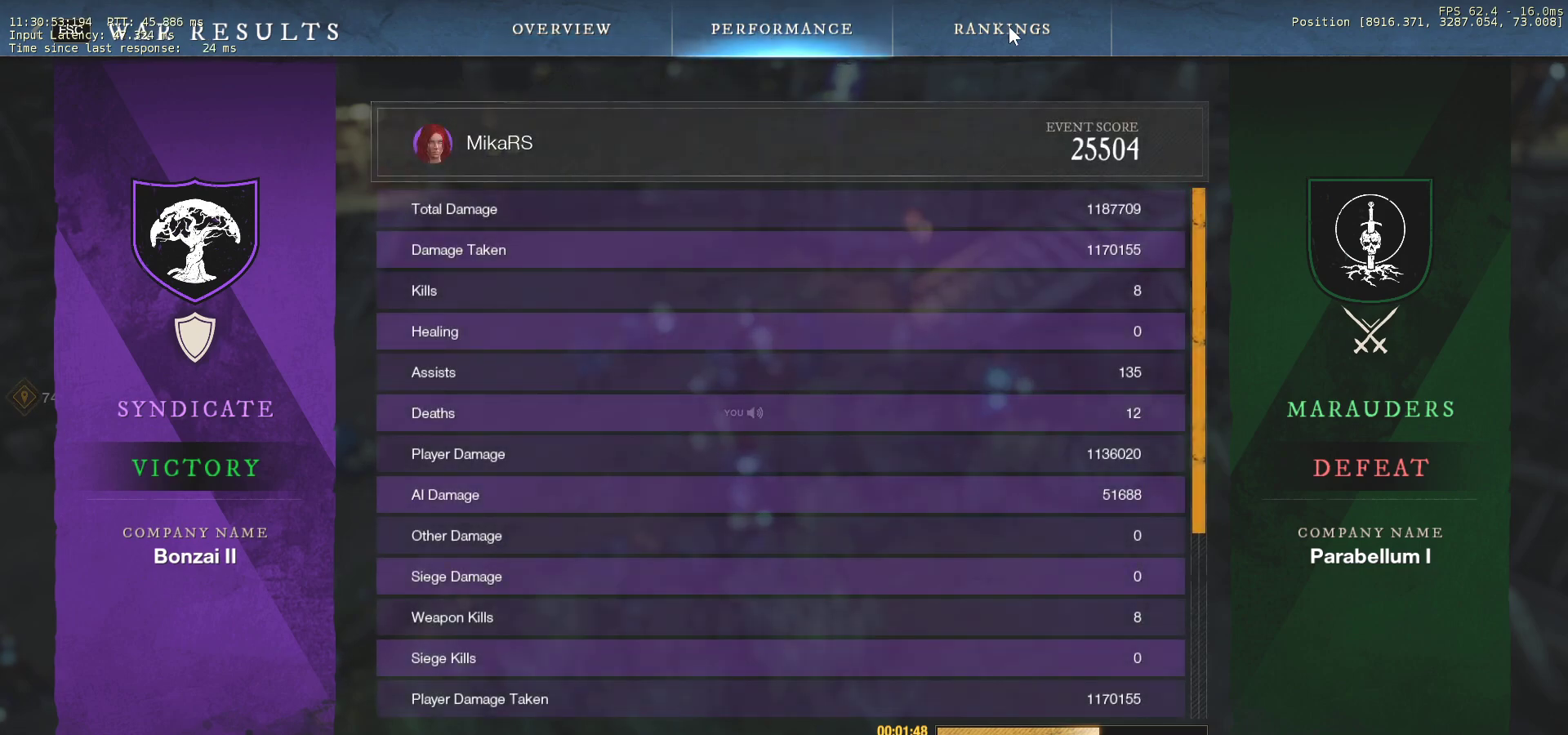
{"keys": [], "mouse": [], "events": [[50, "mouse_left", "down"], [117, "mouse_left", "up"]]}
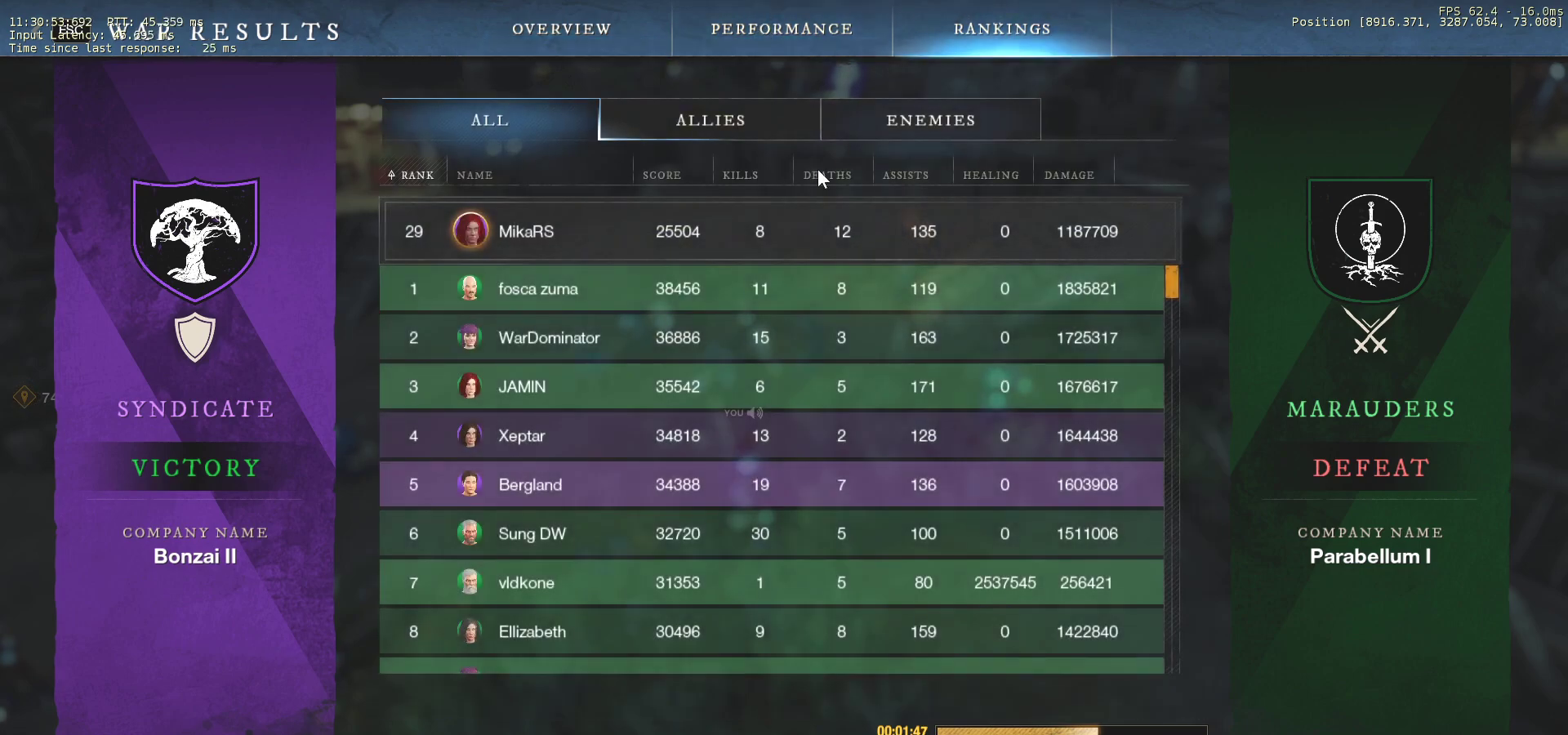
{"keys": [], "mouse": [], "events": [[150, "mouse_wheel", "down"], [433, "mouse_wheel", "up"]]}
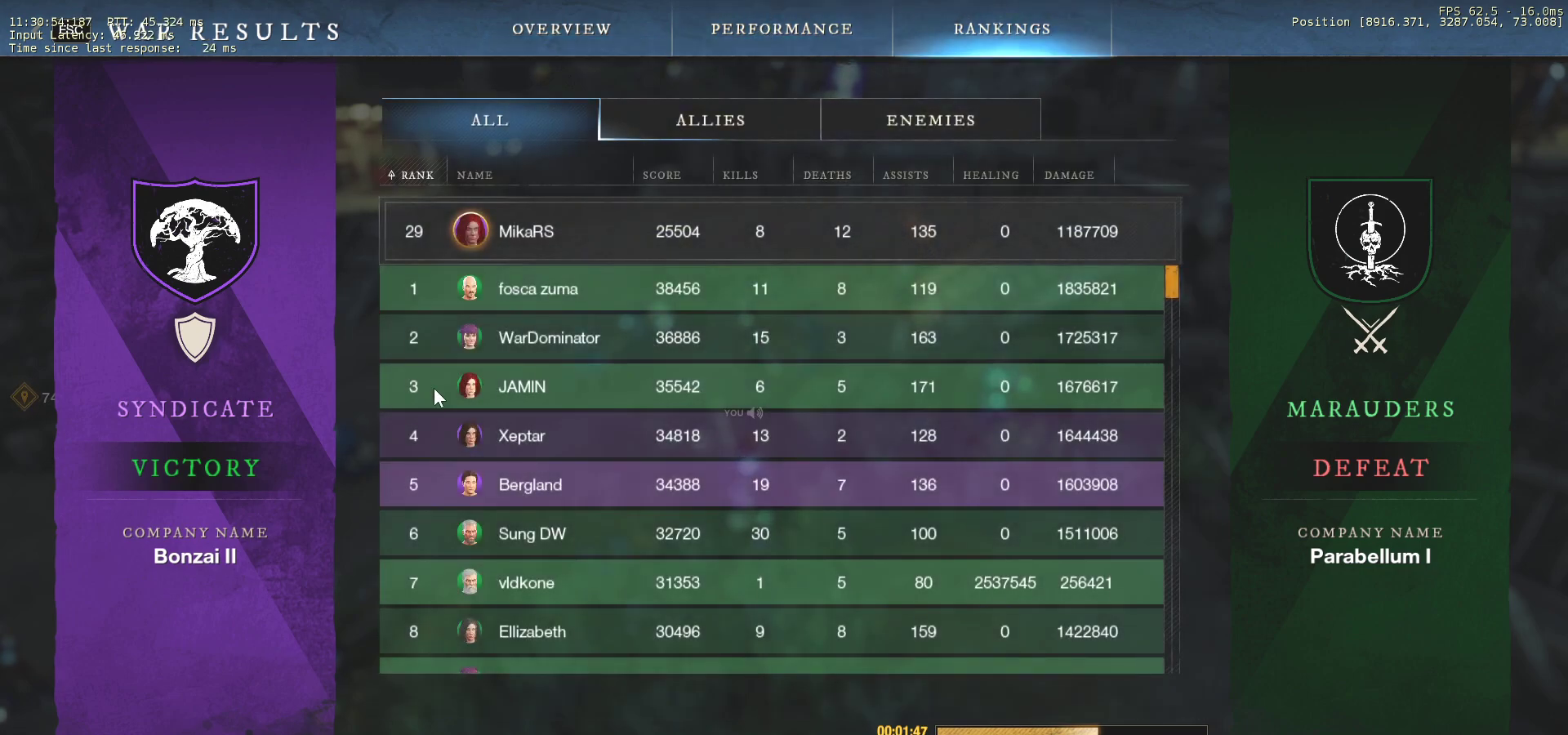
{"keys": [], "mouse": [], "events": []}
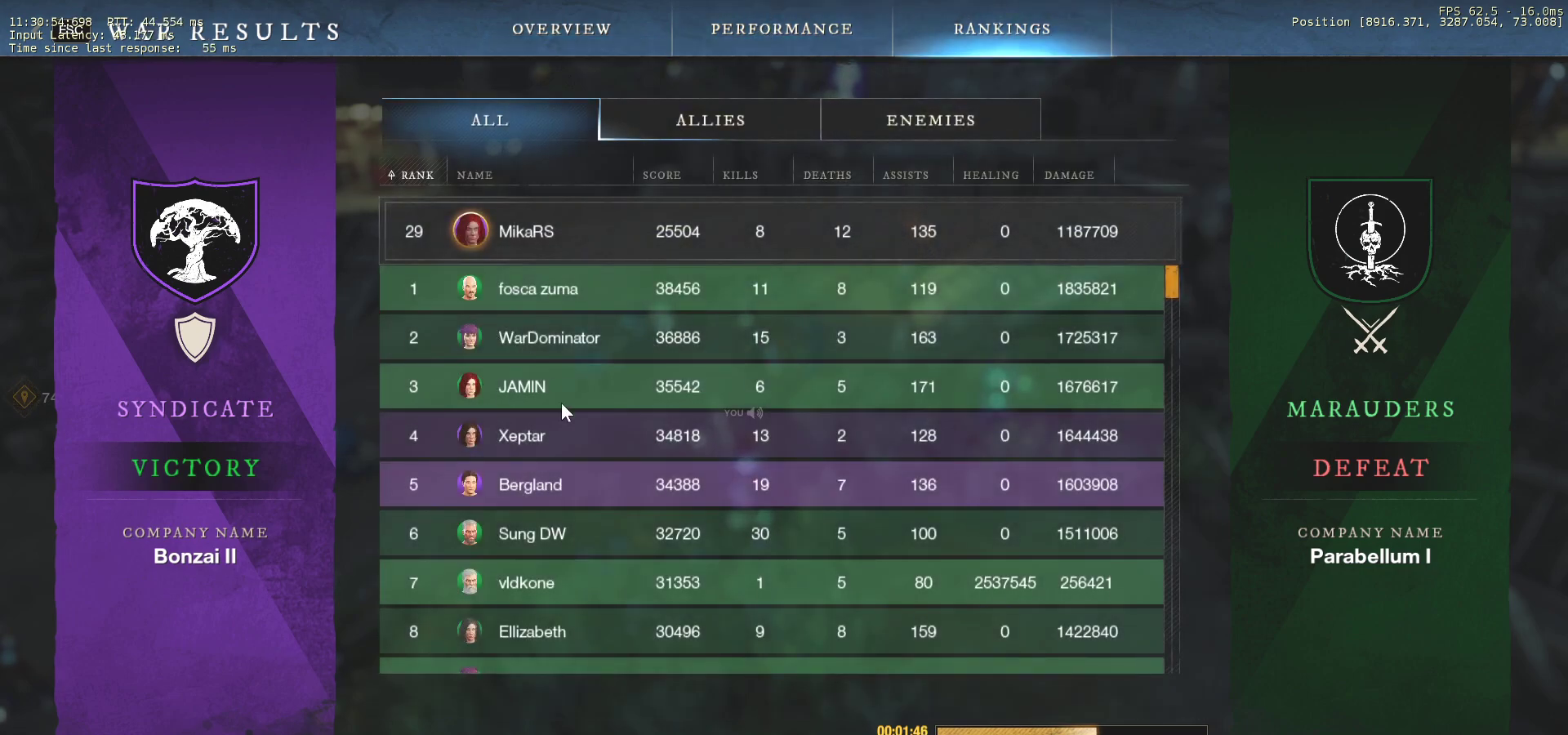
{"keys": [], "mouse": [], "events": []}
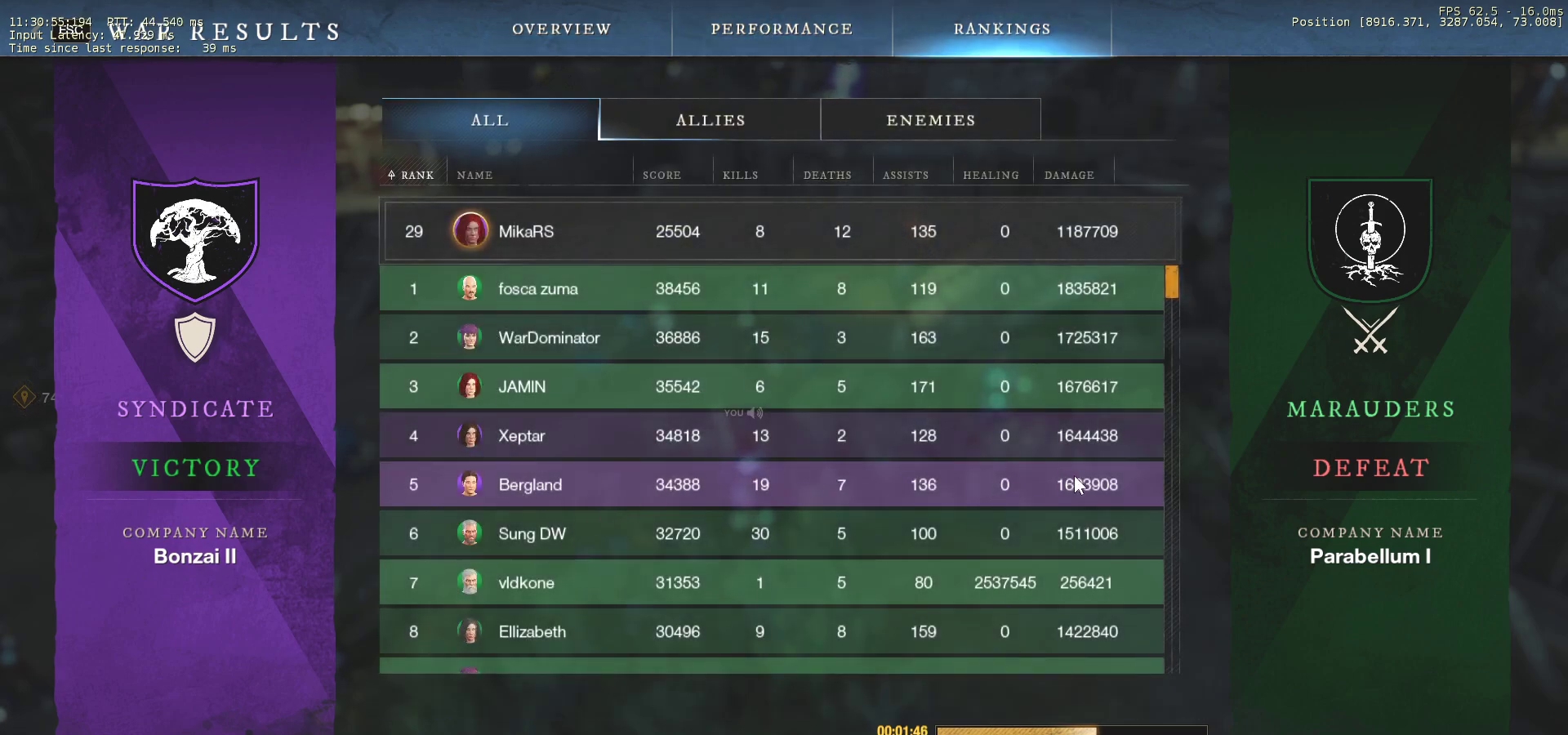
{"keys": [], "mouse": [], "events": []}
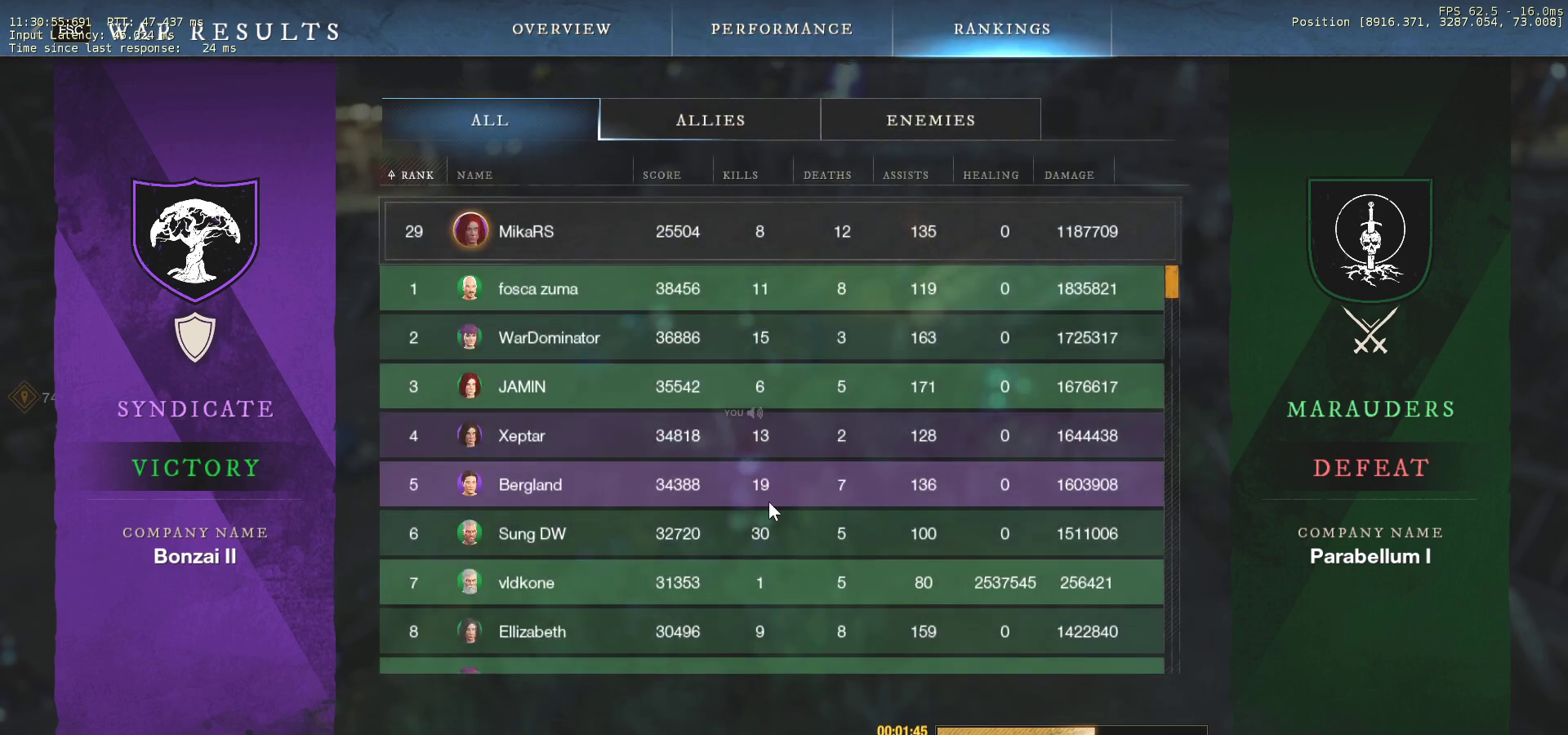
{"keys": [], "mouse": [], "events": []}
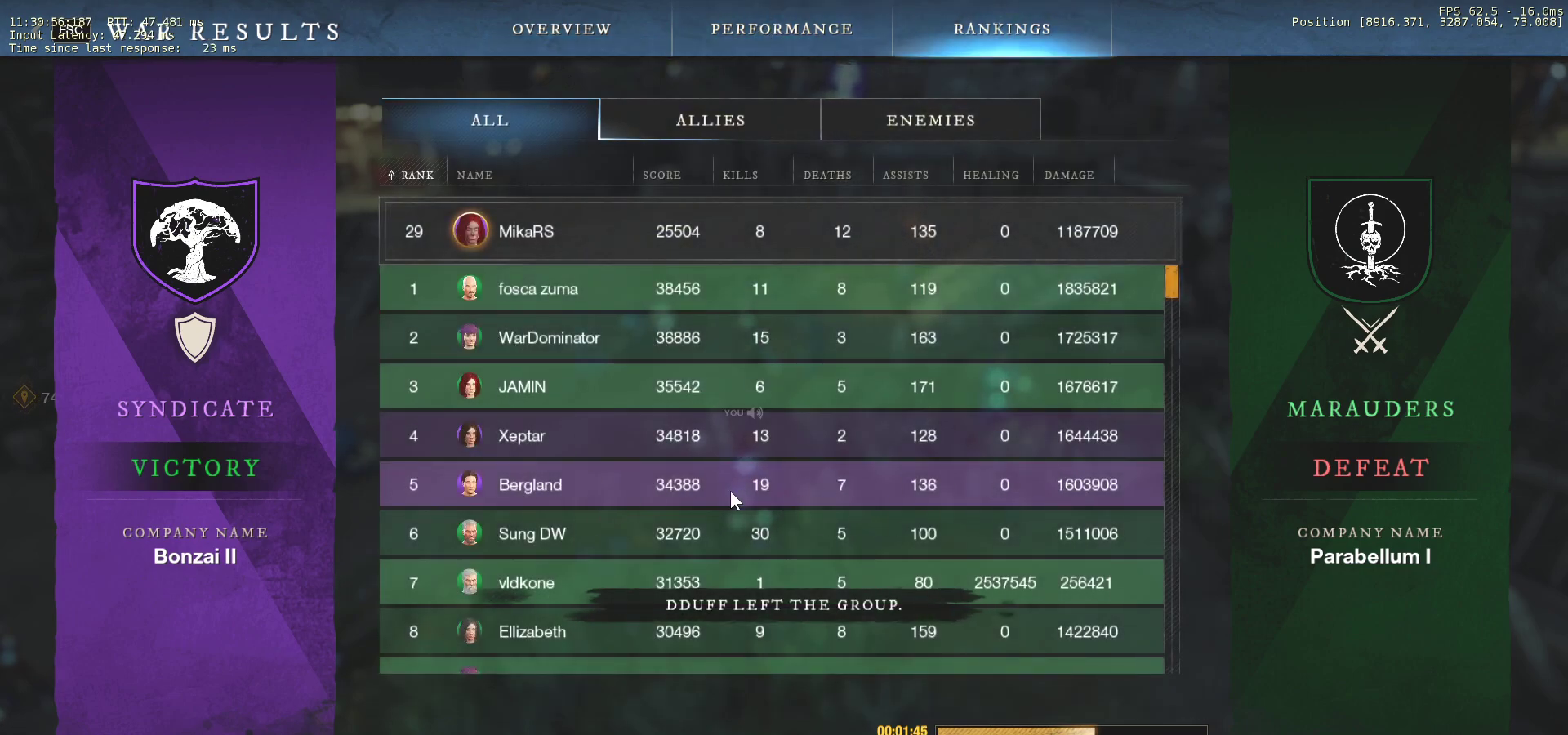
{"keys": [], "mouse": [], "events": []}
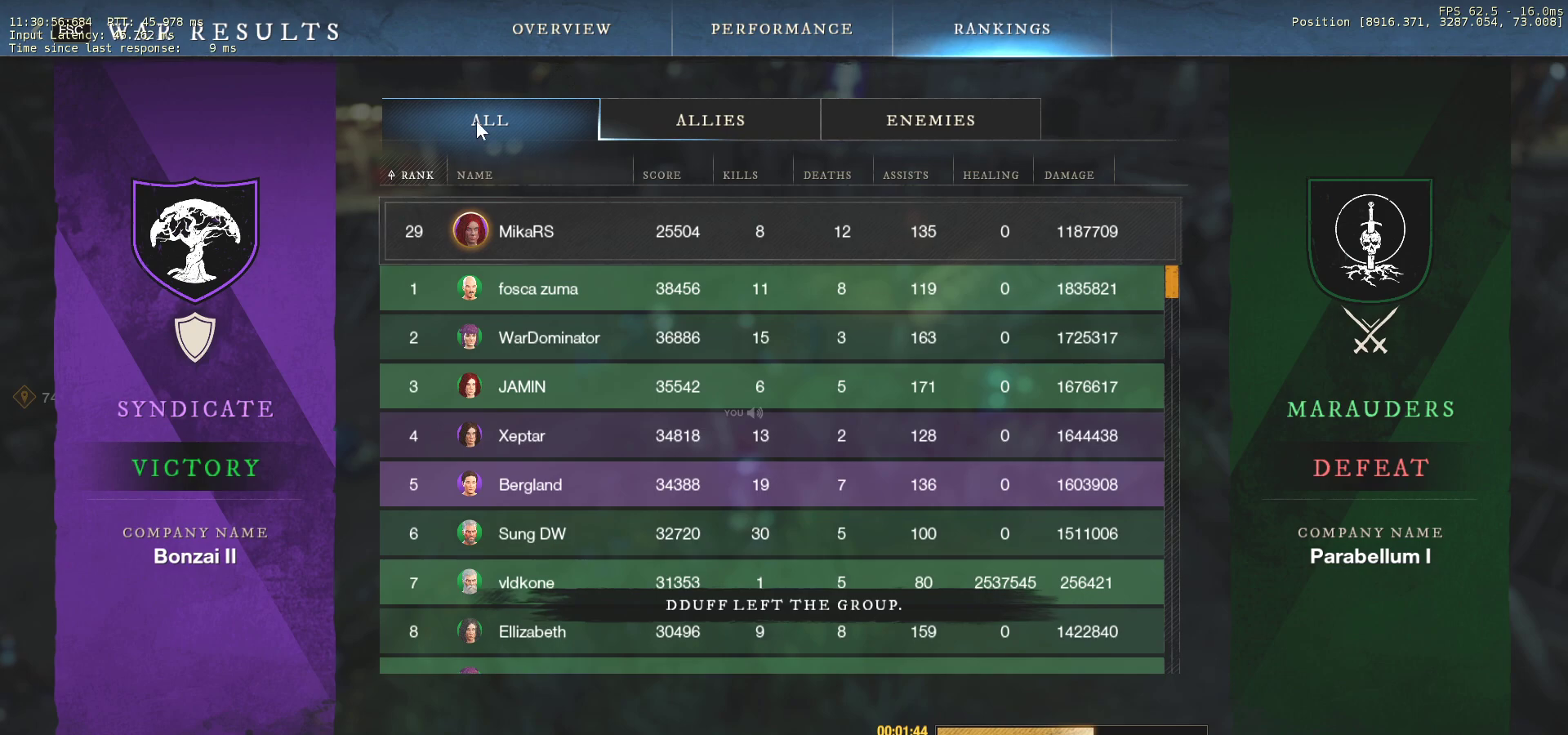
{"keys": [], "mouse": [], "events": [[300, "mouse_left", "down"], [350, "mouse_left", "up"]]}
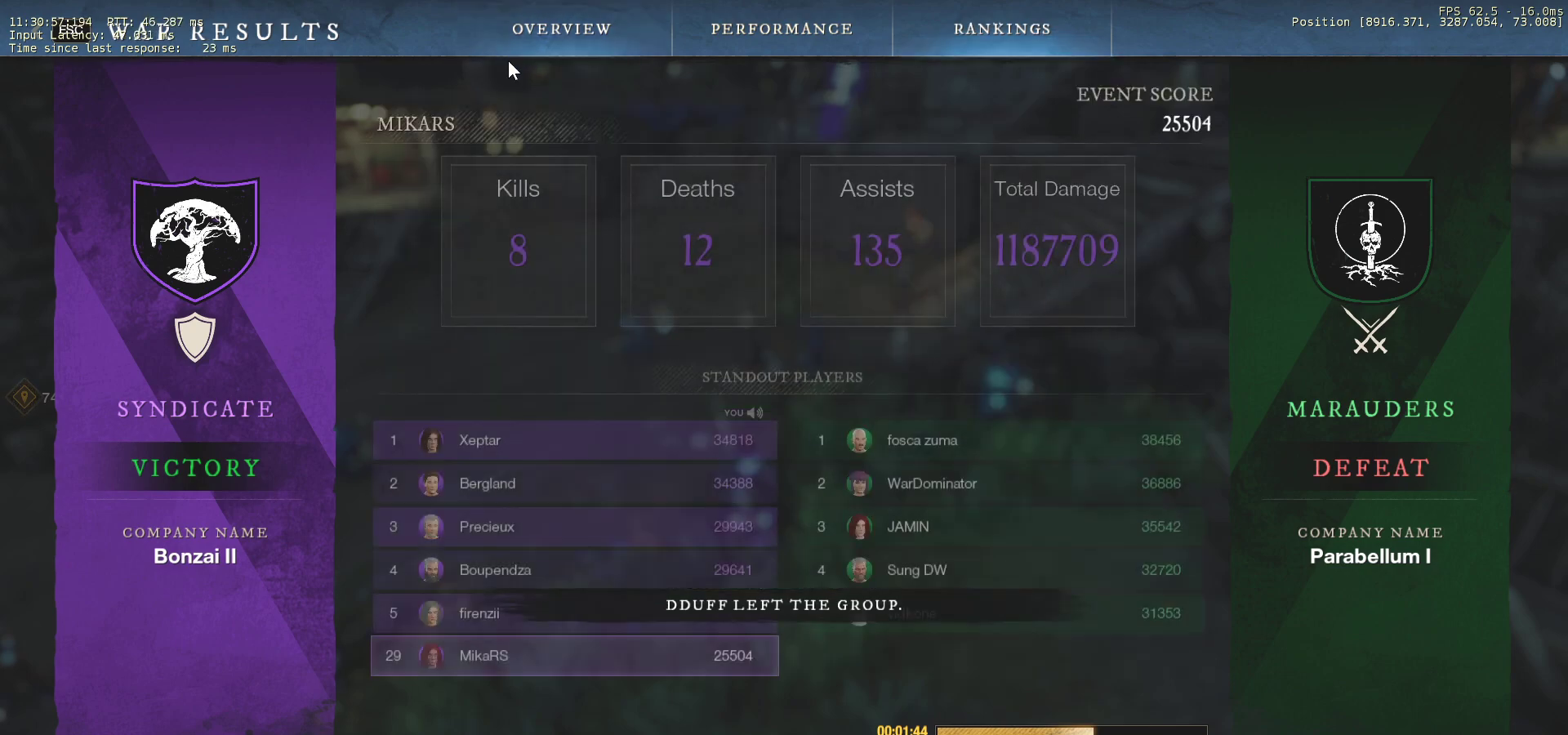
{"keys": [], "mouse": [], "events": []}
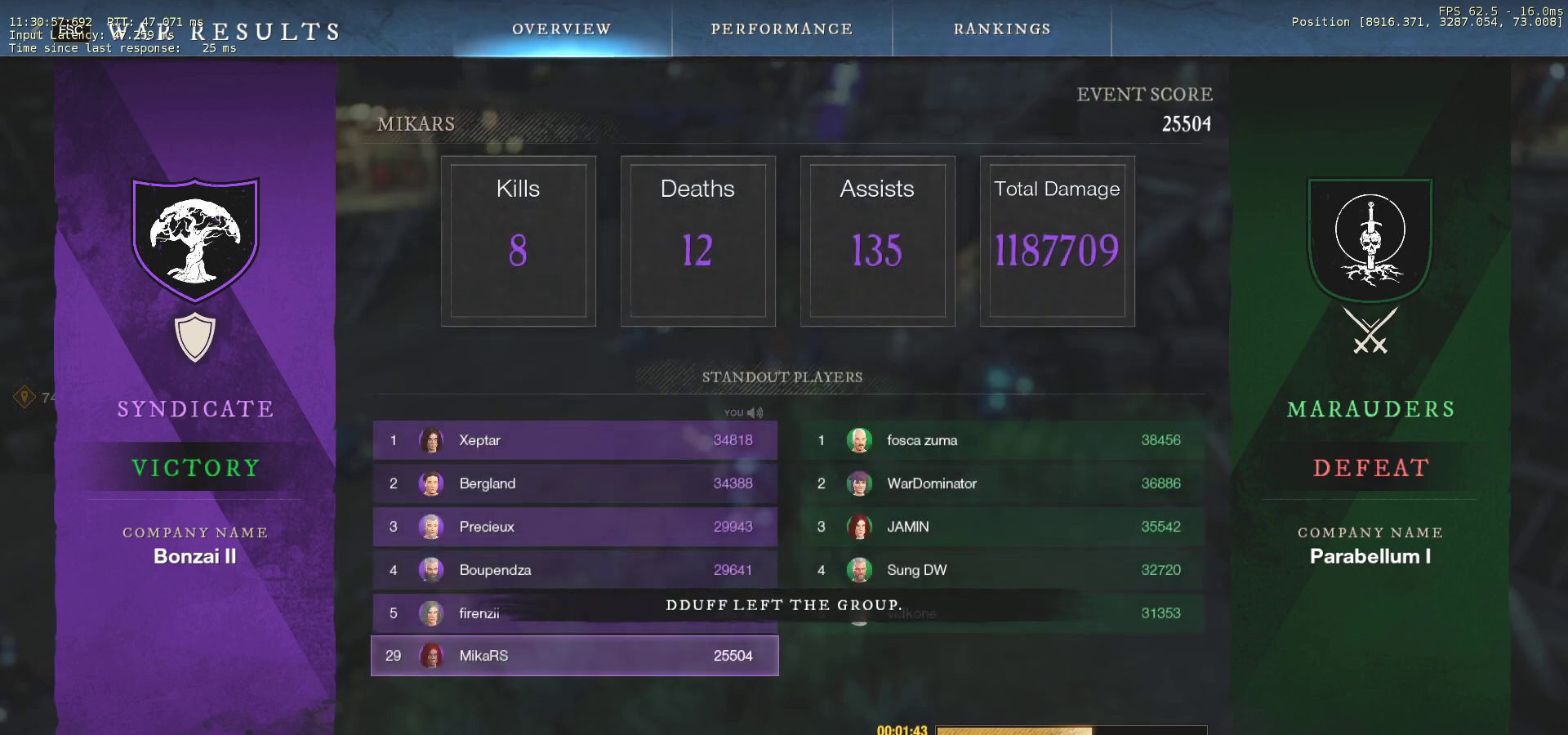
{"keys": [], "mouse": [], "events": [[150, "mouse_left", "down"], [200, "mouse_left", "up"], [283, "mouse_left", "down"], [350, "mouse_left", "up"]]}
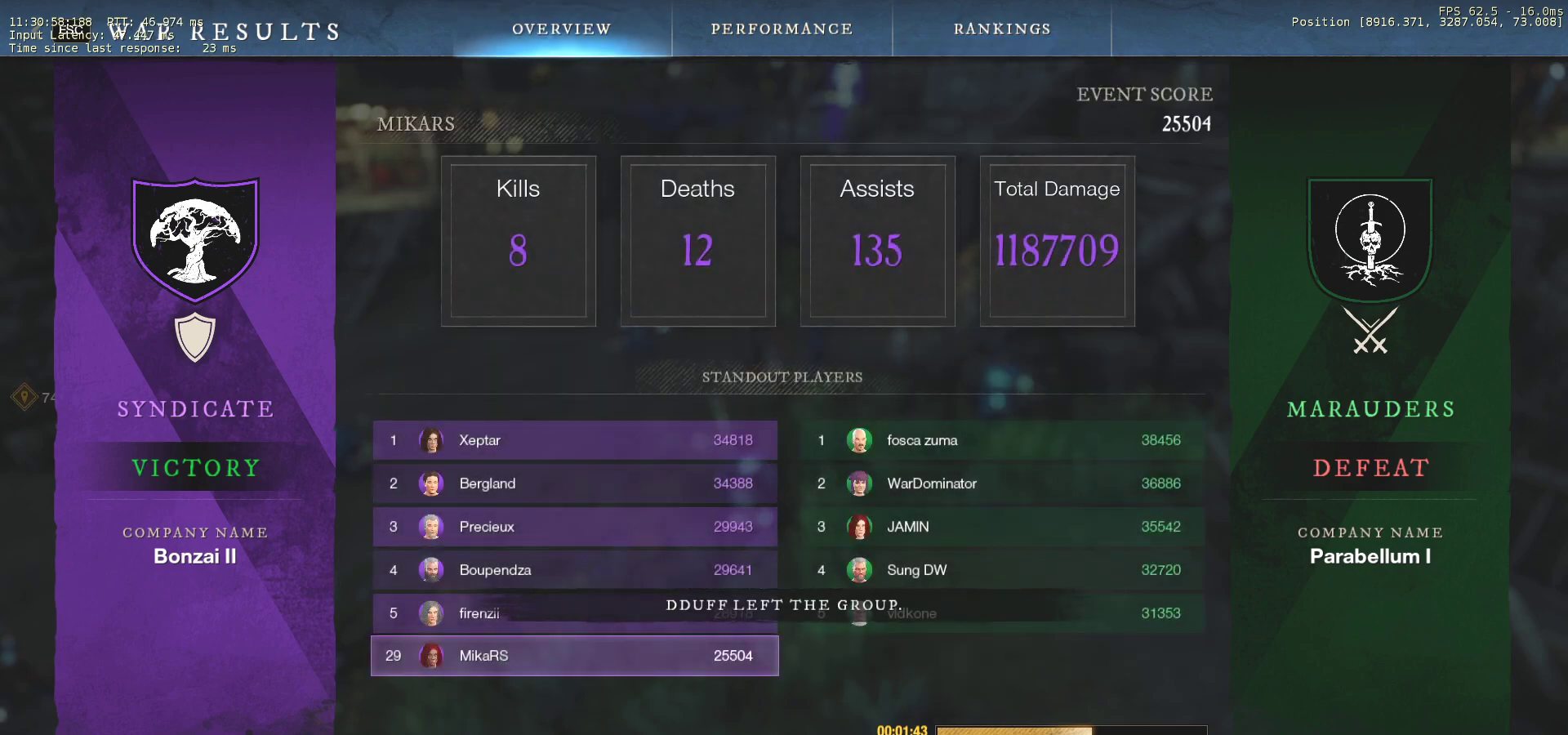
{"keys": [], "mouse": [], "events": []}
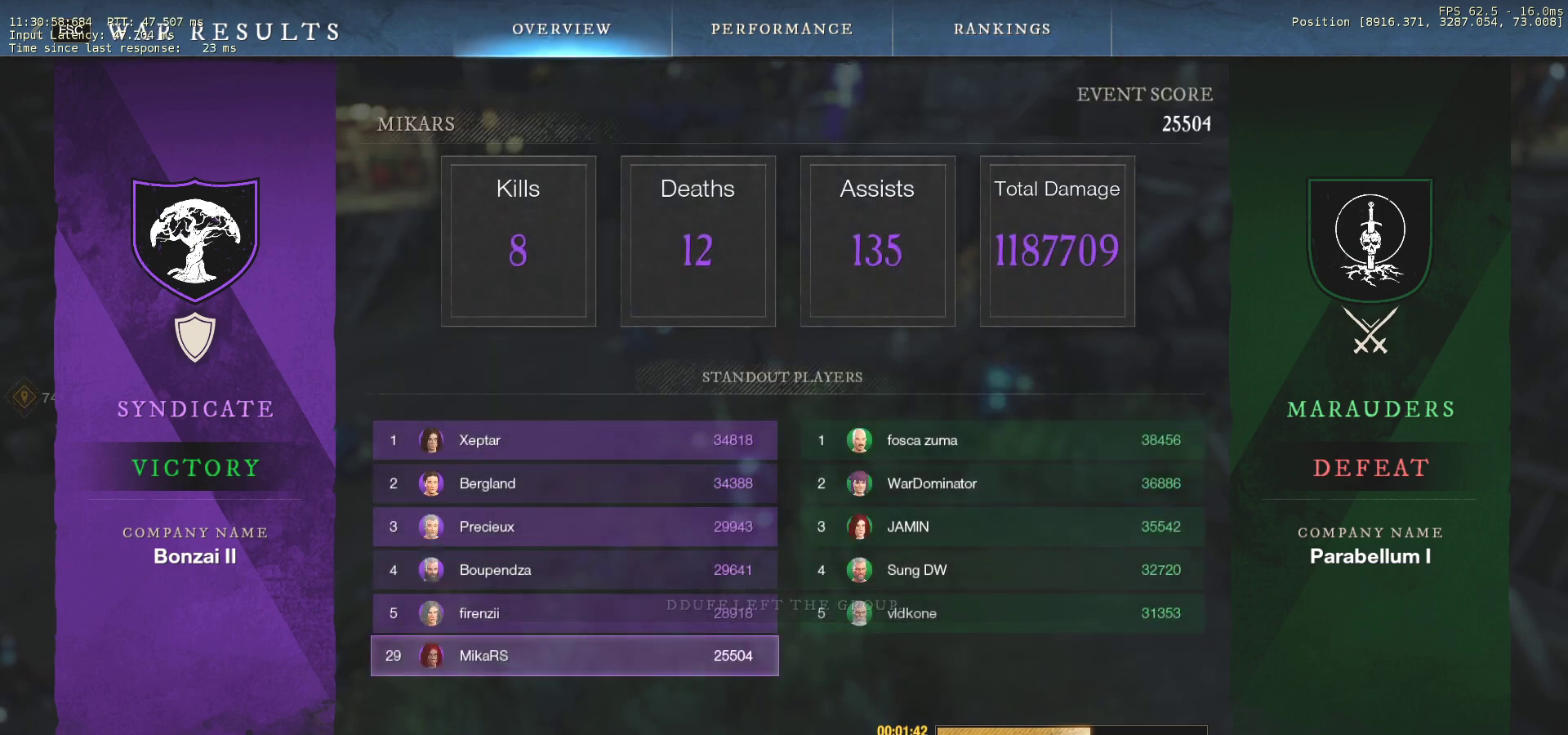
{"keys": [], "mouse": [], "events": []}
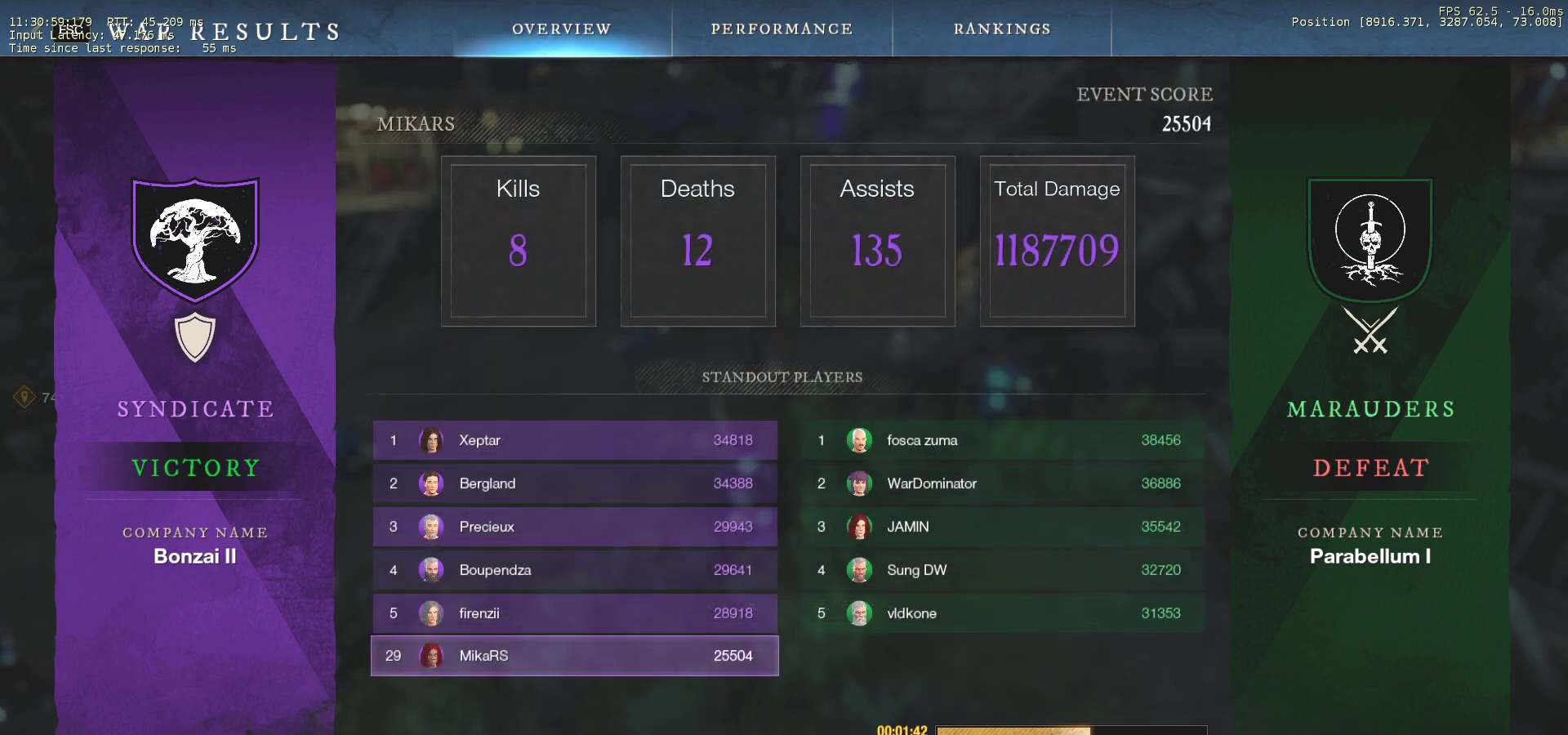
{"keys": ["r"], "mouse": [], "events": [[483, "r", "down"]]}
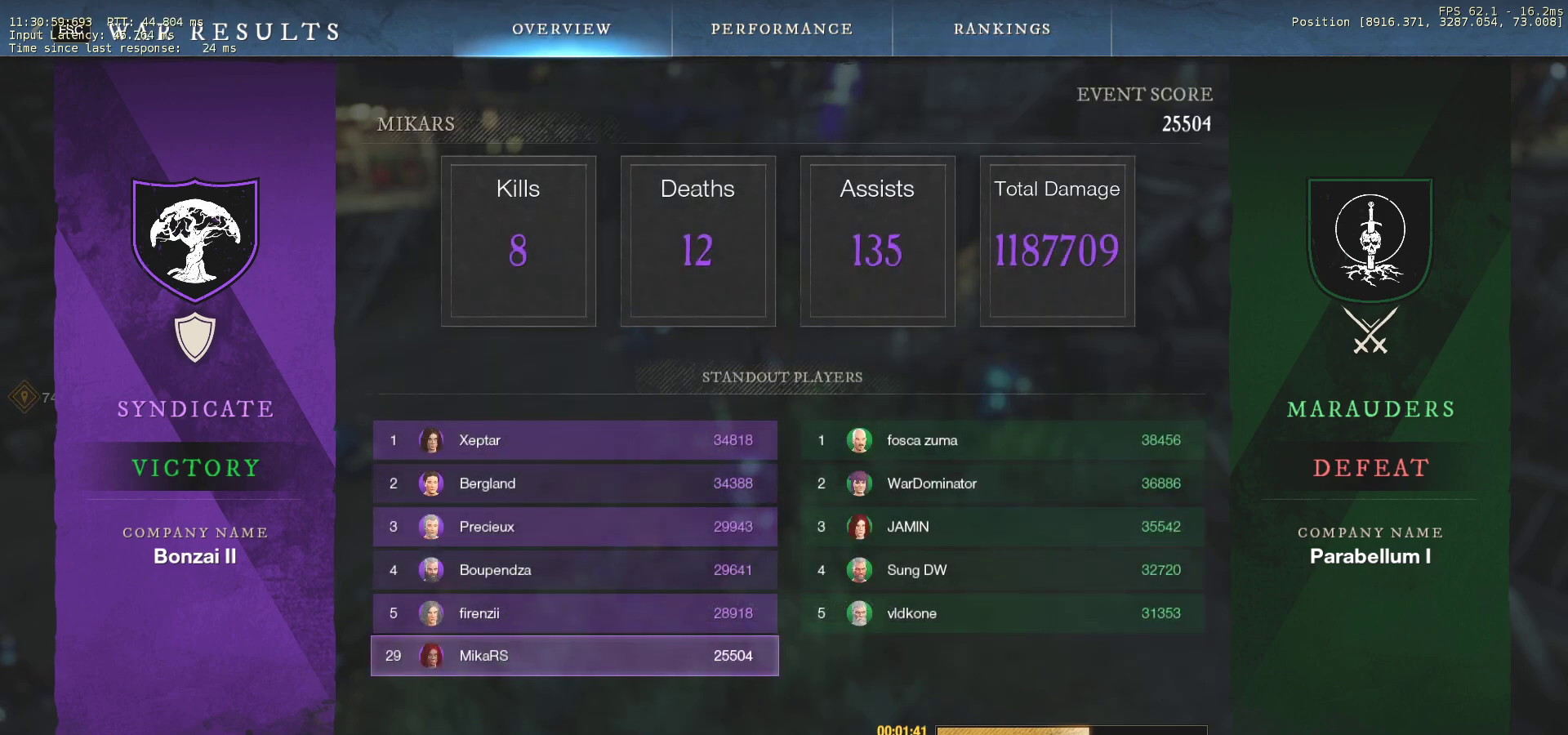
{"keys": [], "mouse": [], "events": [[50, "e", "down"], [83, "r", "up"], [133, "e", "up"]]}
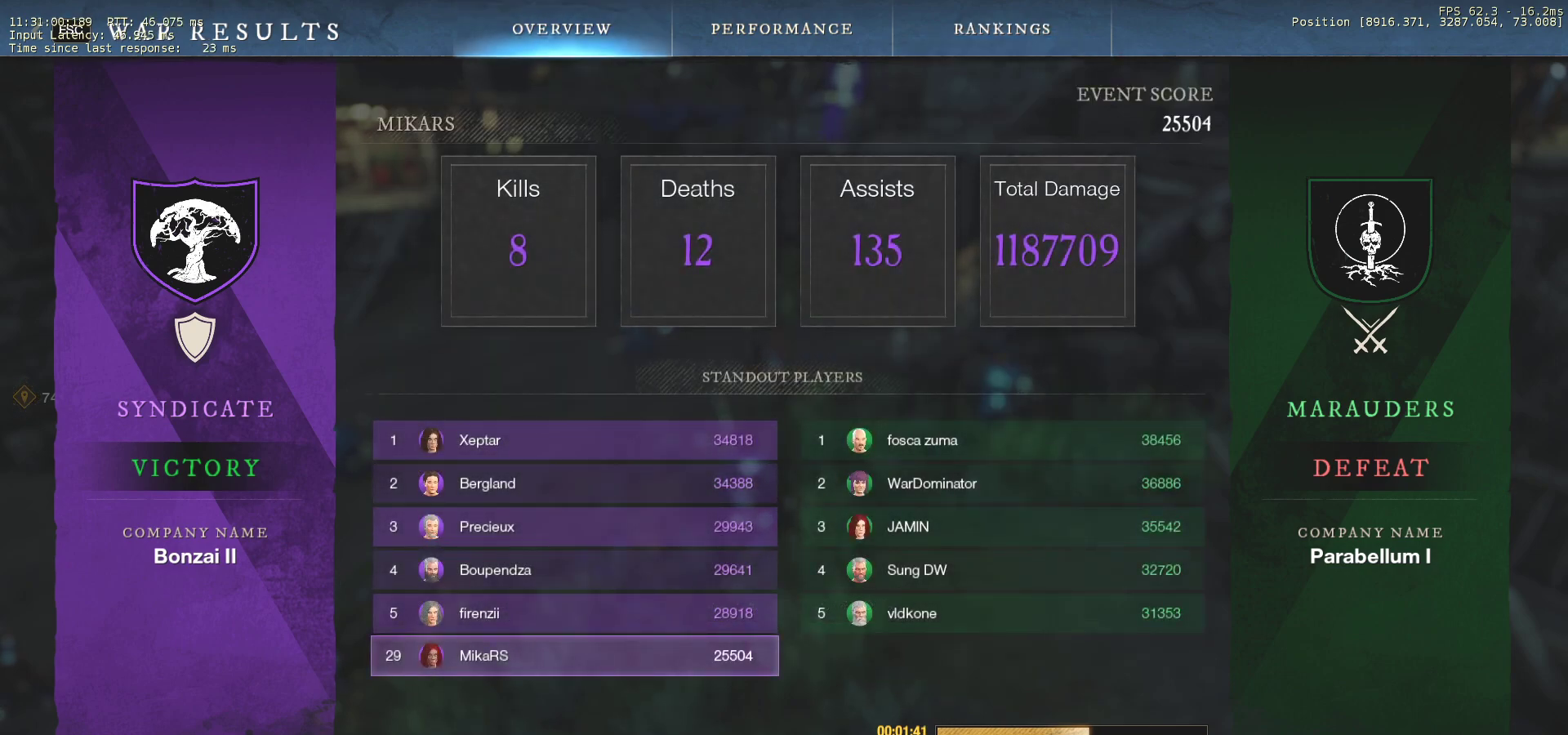
{"keys": [], "mouse": [], "events": []}
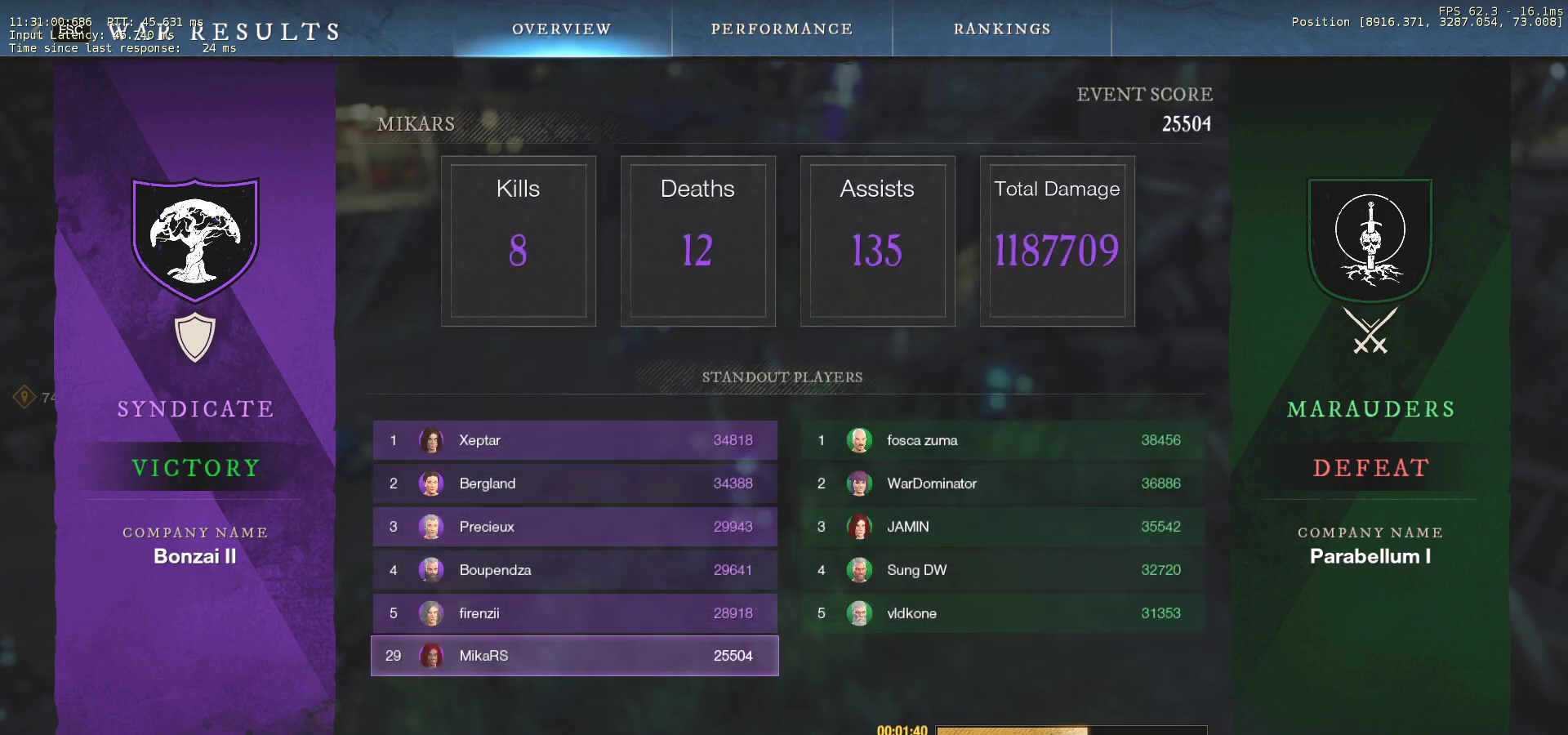
{"keys": [], "mouse": [], "events": []}
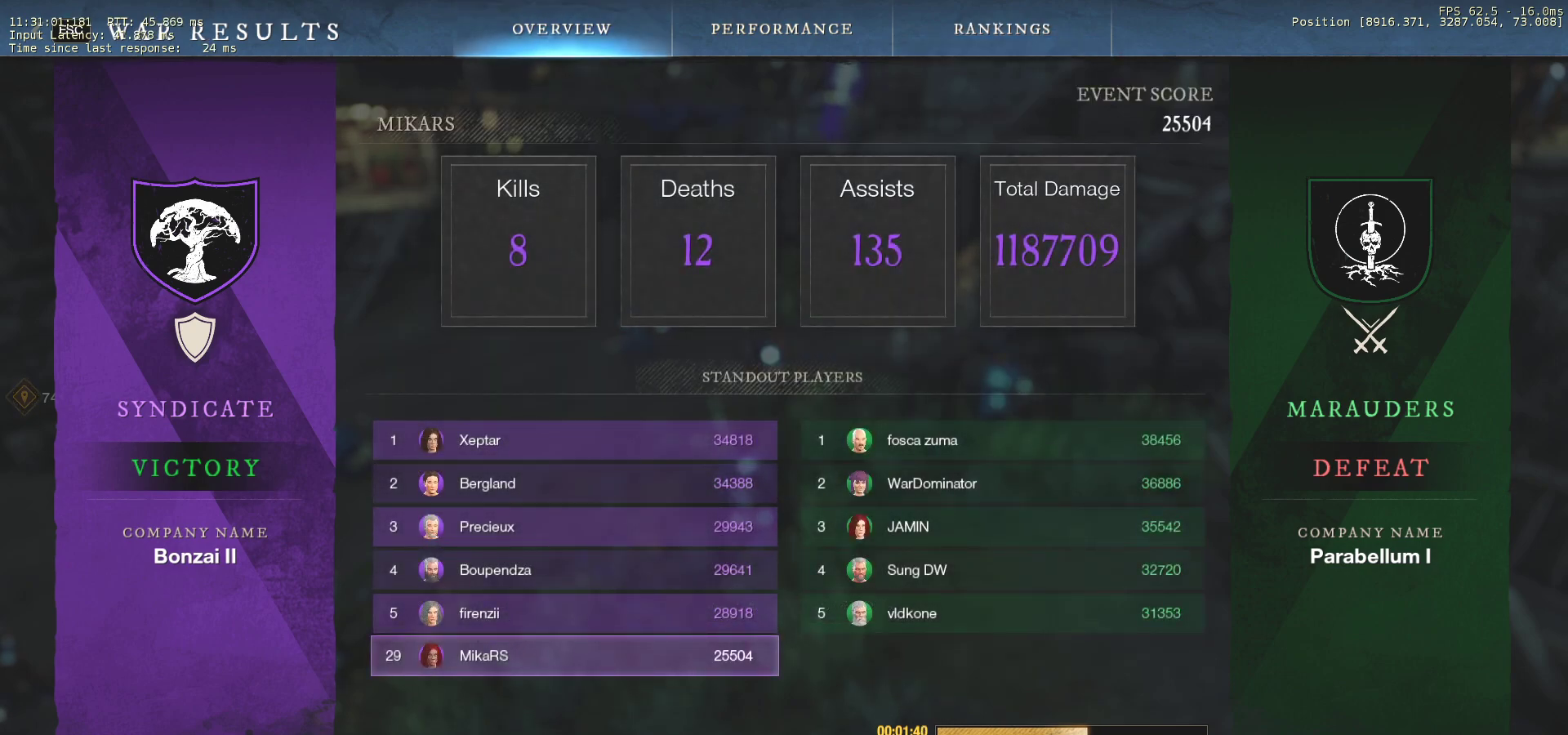
{"keys": [], "mouse": [], "events": []}
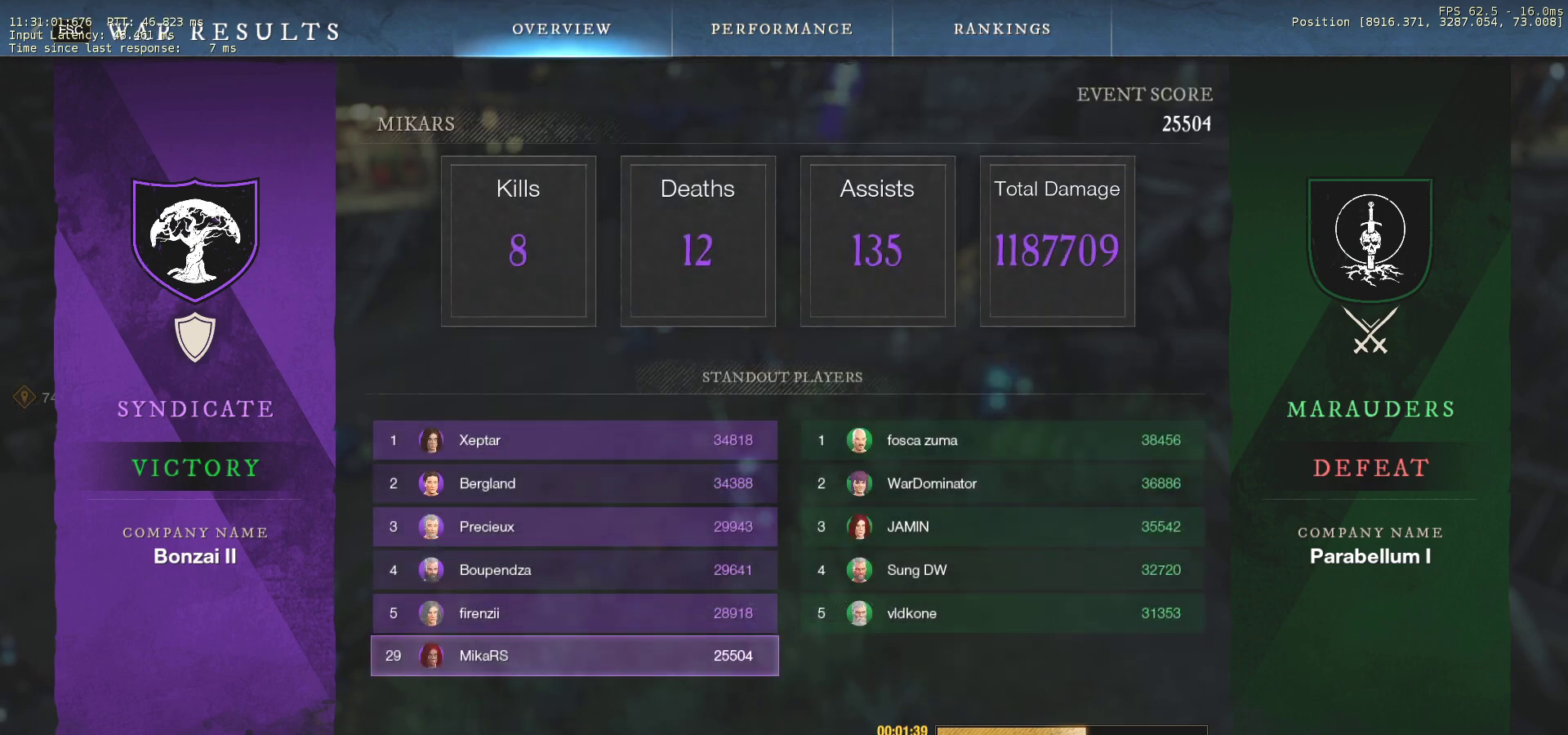
{"keys": [], "mouse": [], "events": []}
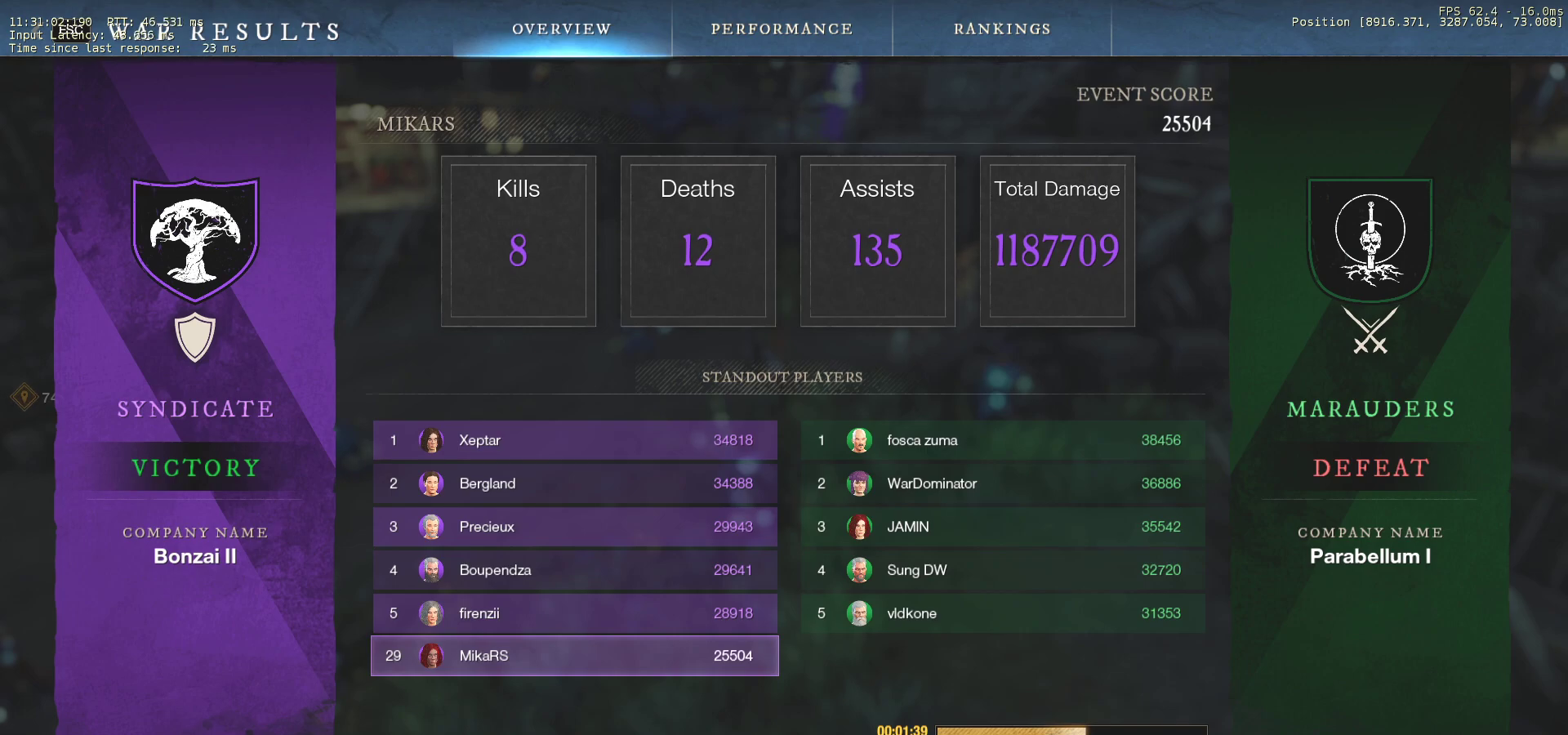
{"keys": [], "mouse": [], "events": [[400, "mouse_left", "down"], [467, "mouse_left", "up"]]}
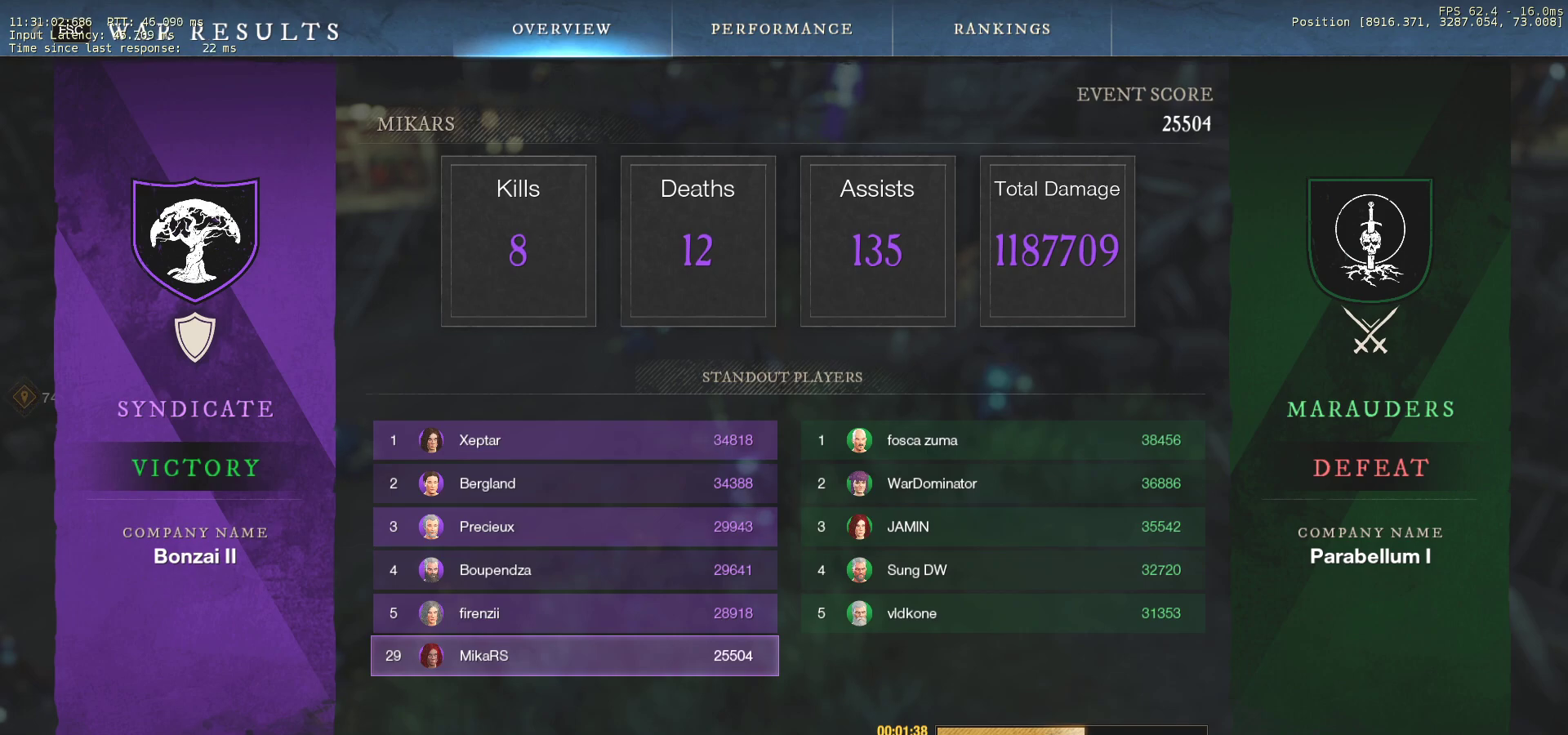
{"keys": [], "mouse": [], "events": []}
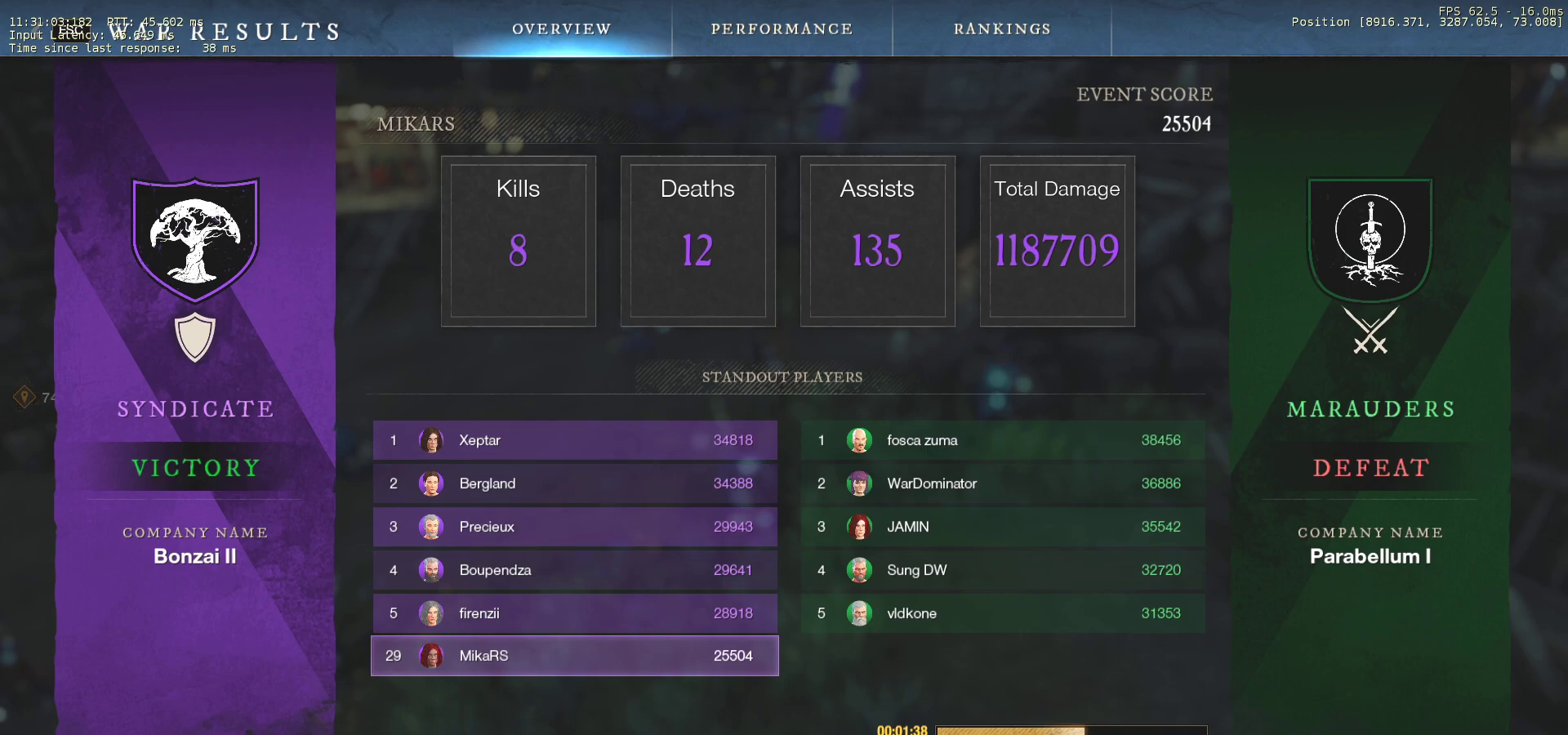
{"keys": [], "mouse": [], "events": [[167, "mouse_left", "down"], [233, "mouse_left", "up"]]}
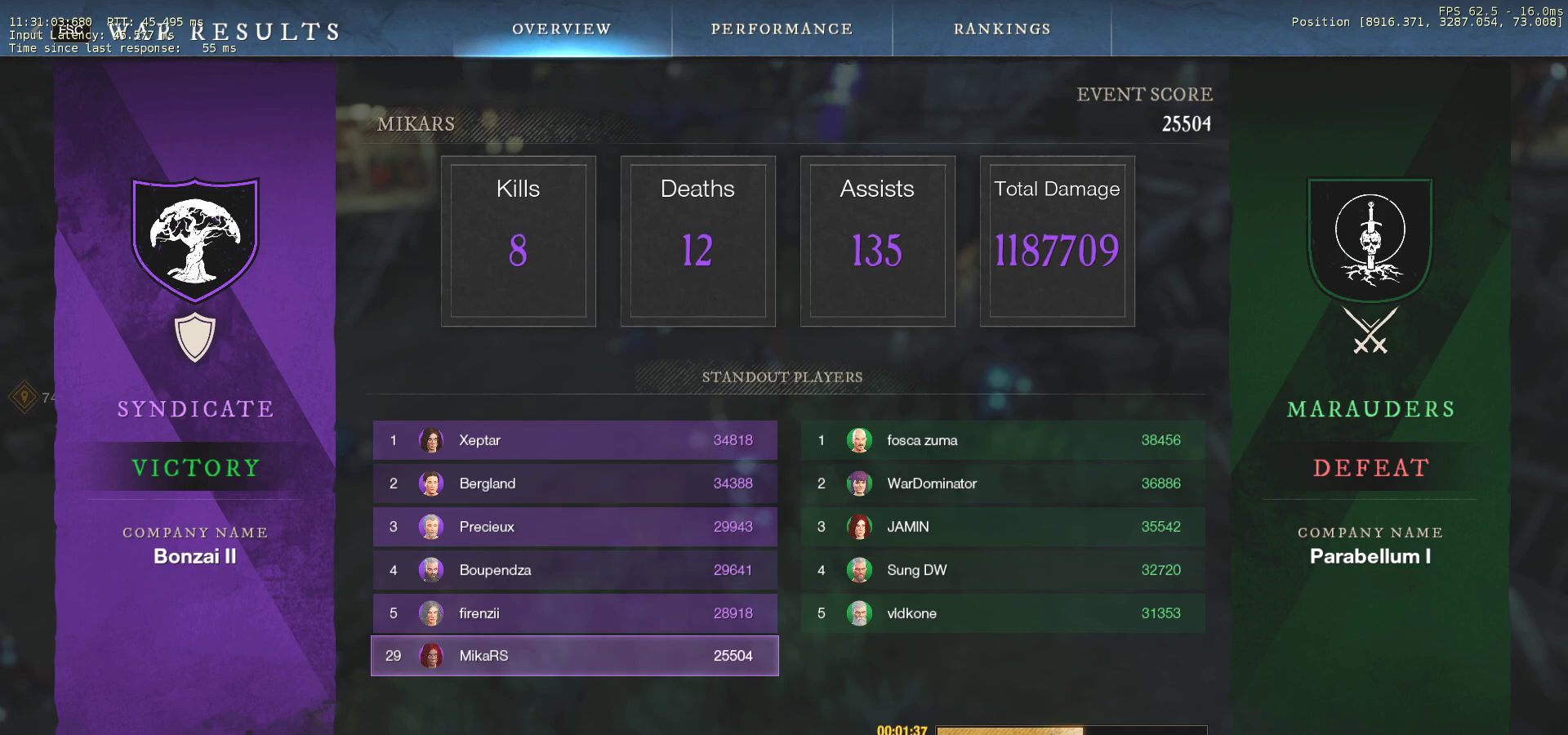
{"keys": [], "mouse": [], "events": [[317, "mouse_left", "down"], [367, "mouse_left", "up"]]}
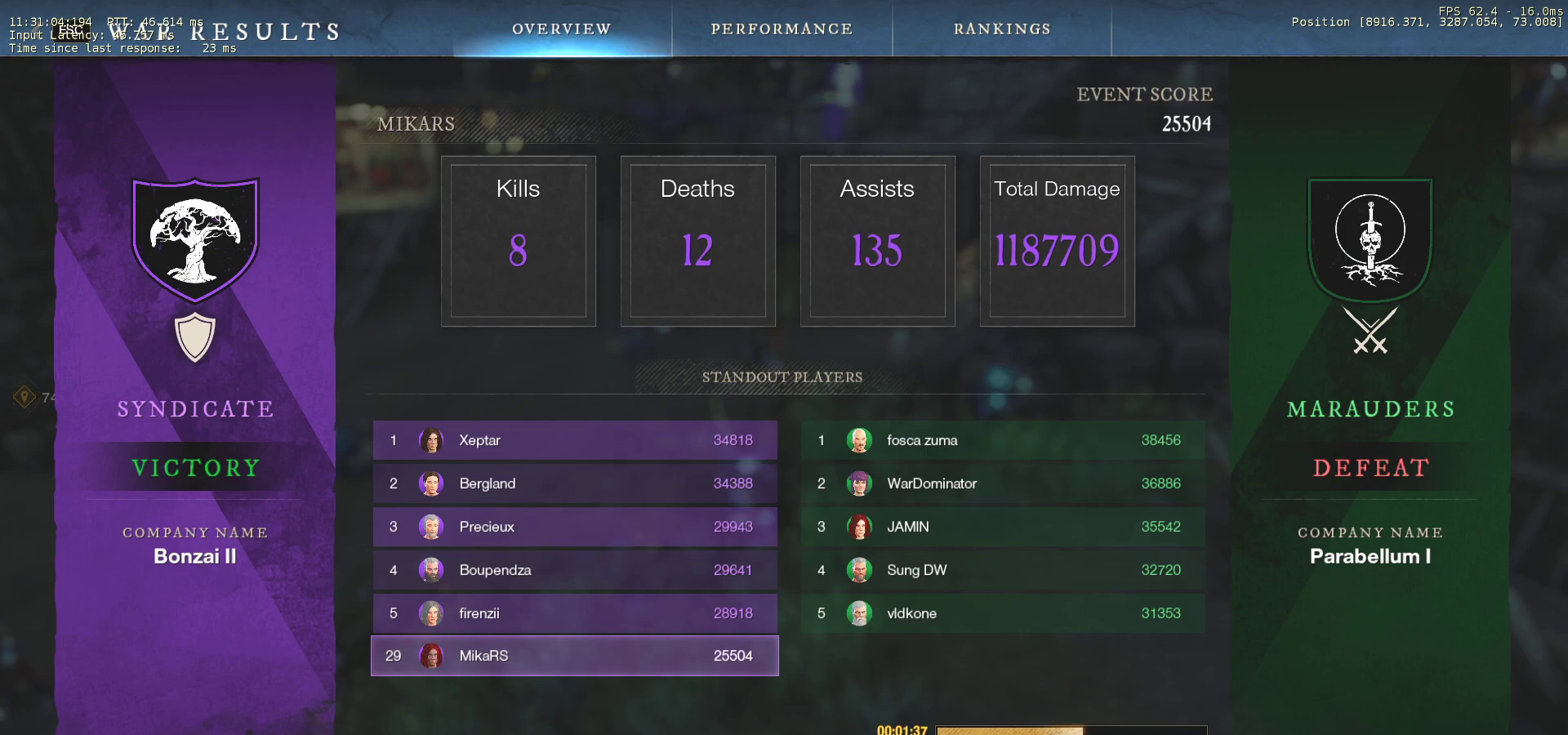
{"keys": [], "mouse": [], "events": []}
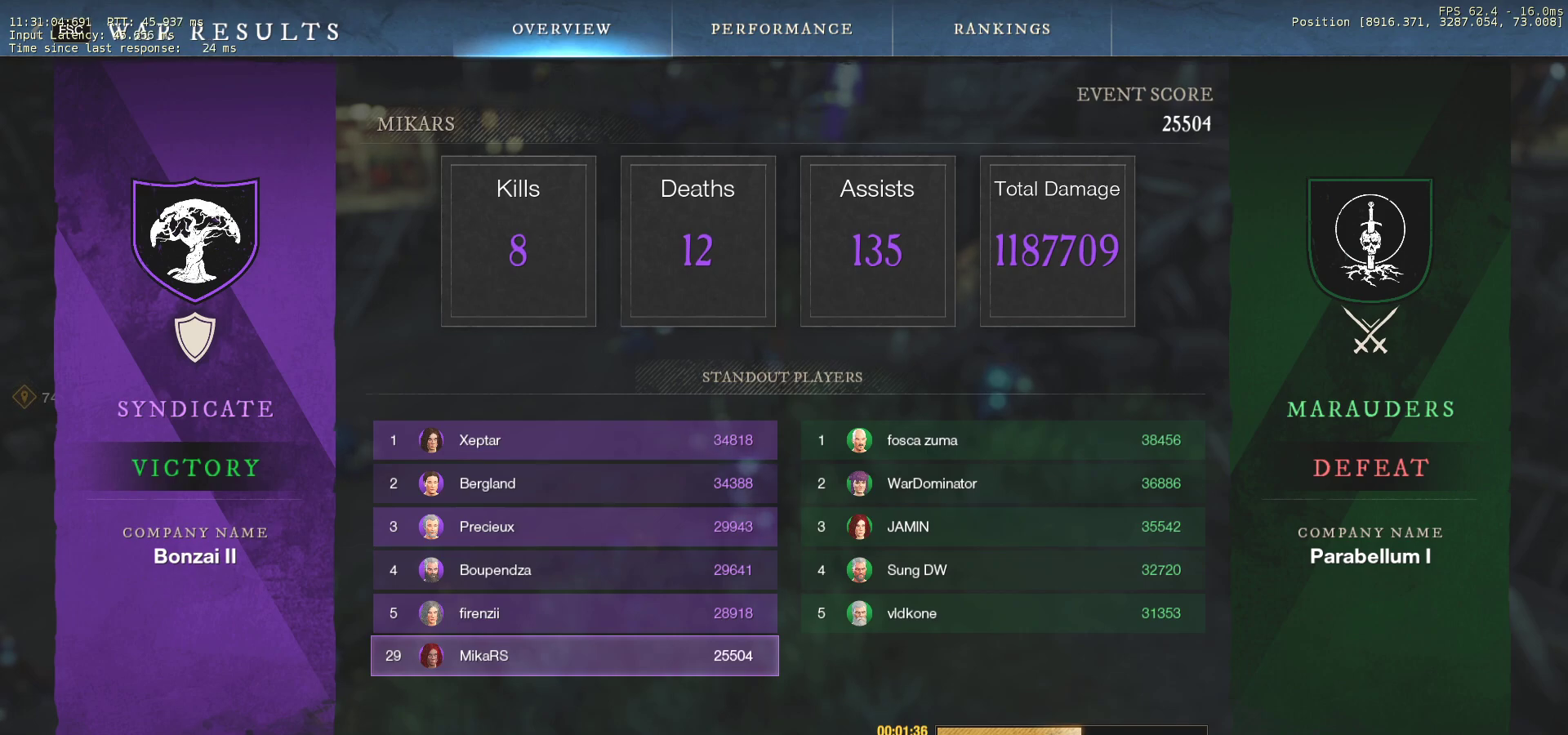
{"keys": [], "mouse": [], "events": []}
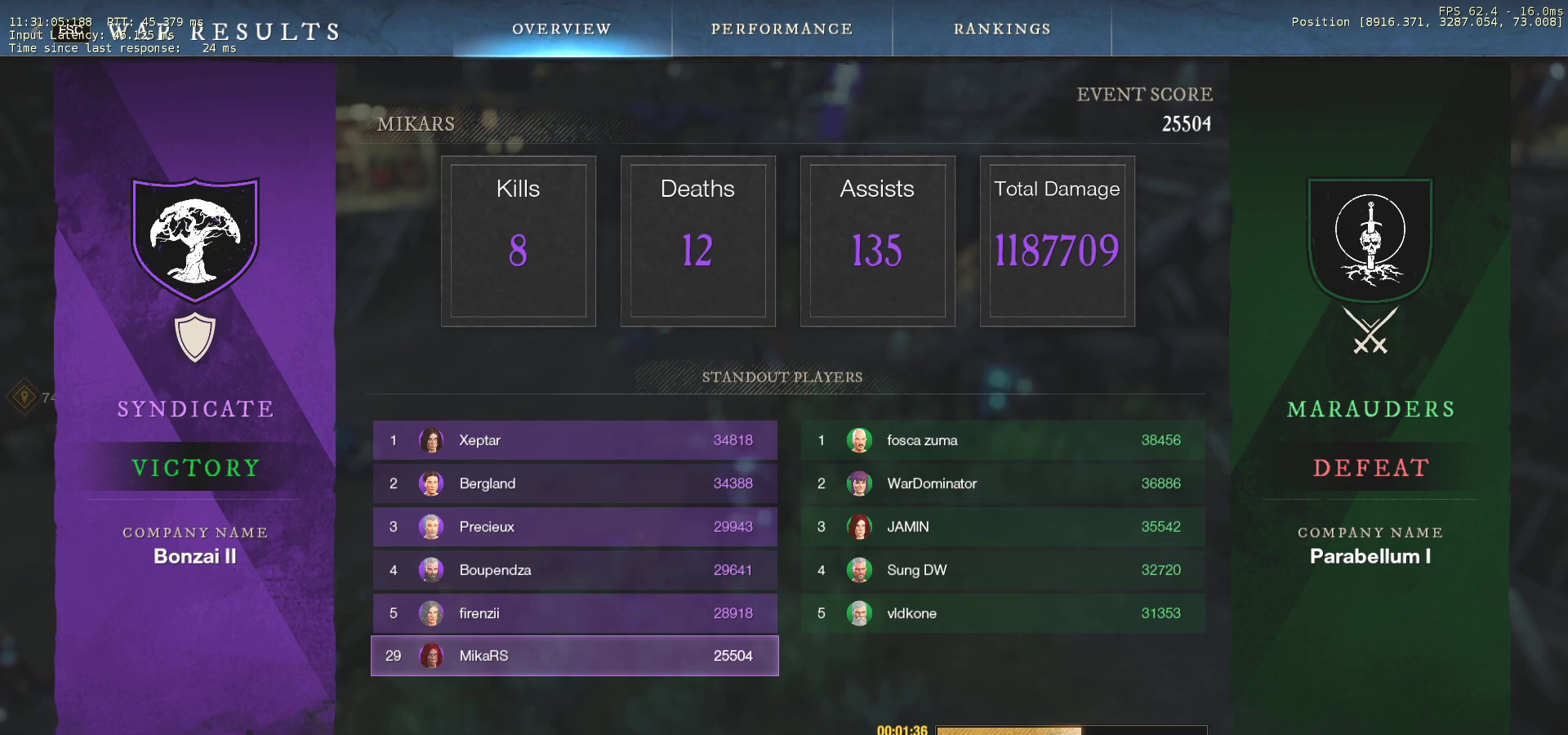
{"keys": [], "mouse": [], "events": [[50, "mouse_left", "down"], [83, "mouse_left", "up"]]}